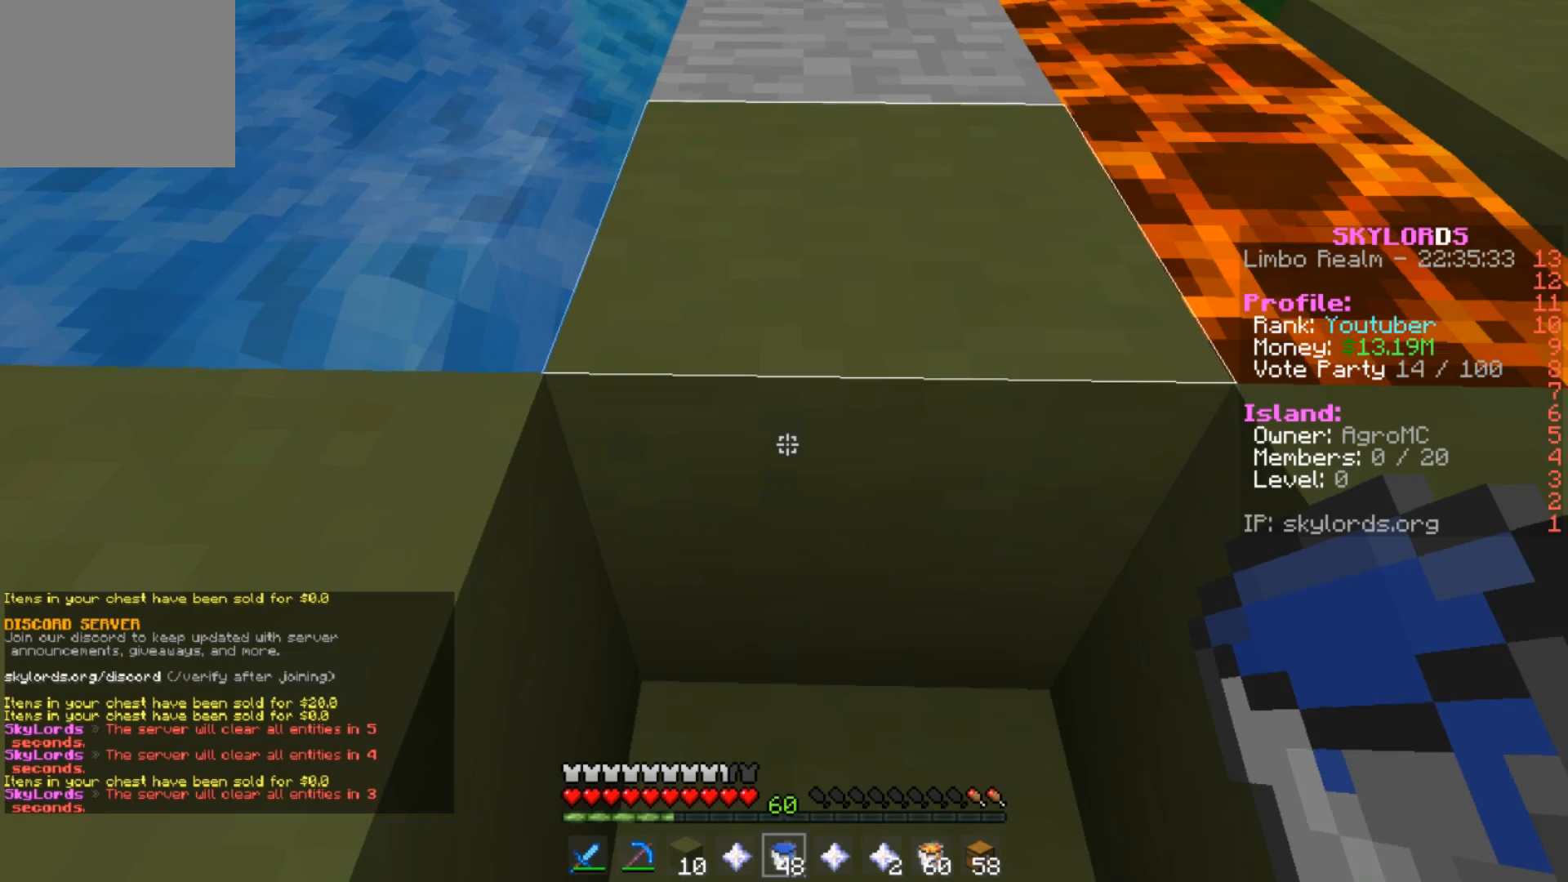
Gameplay with keyboard; each line is a JSON object with the keys held at the frame after it. "events" lists presses ("down") and releases ("up") of "a", "d", "s" and "w" between this image and that frame as [ms after this image, input, new state], when the widget could be followed in between. No other keys are recorded. Mouse input is not recorded.
{"keys": ["s"], "events": [[434, "s", "down"]]}
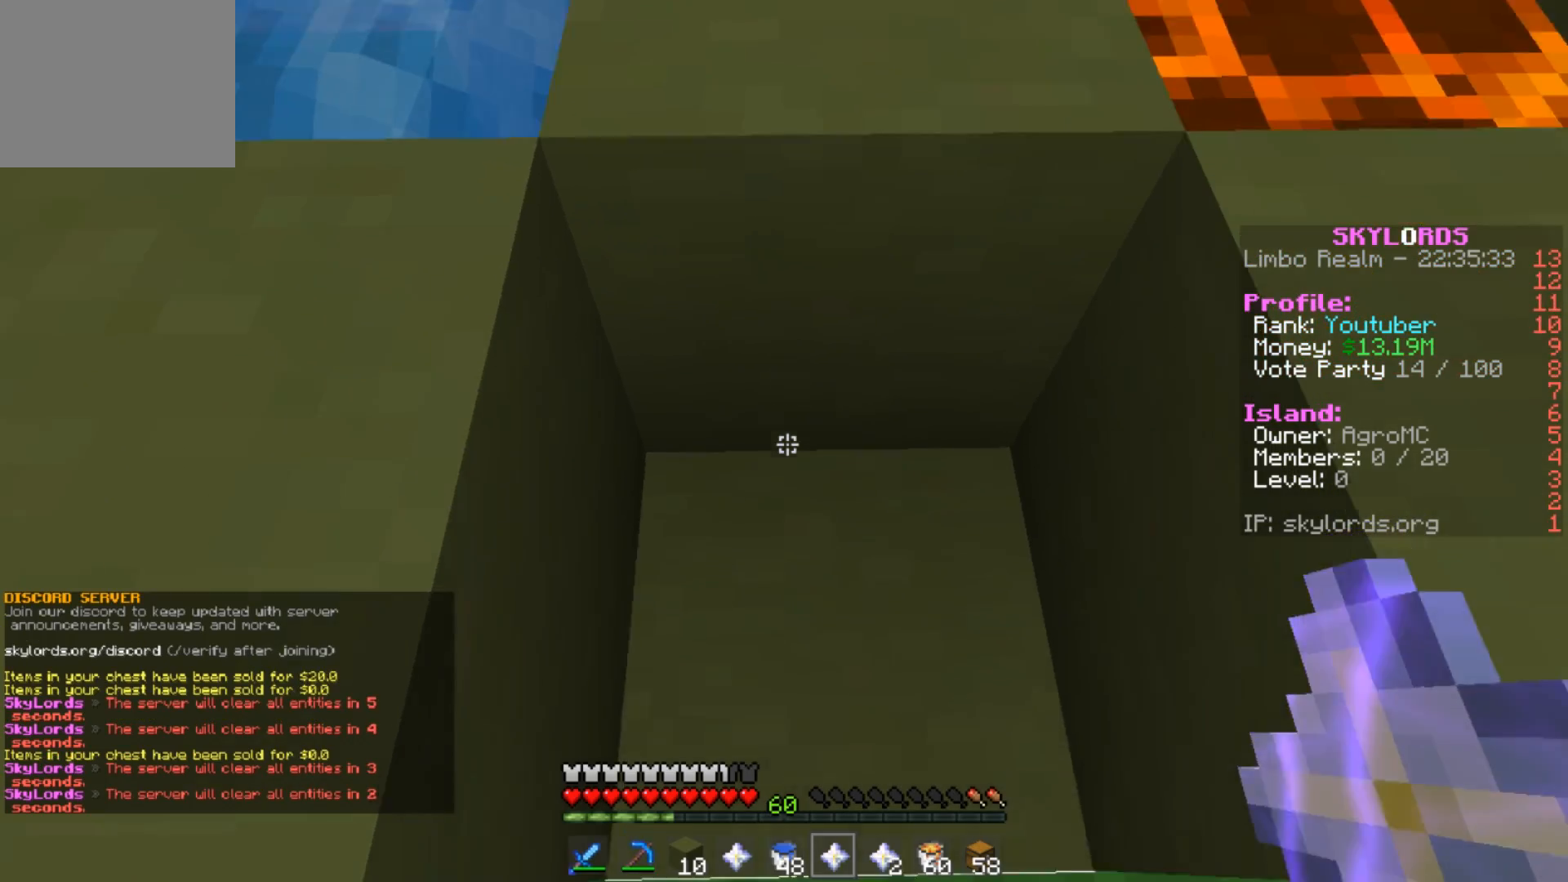
{"keys": [], "events": [[100, "s", "up"]]}
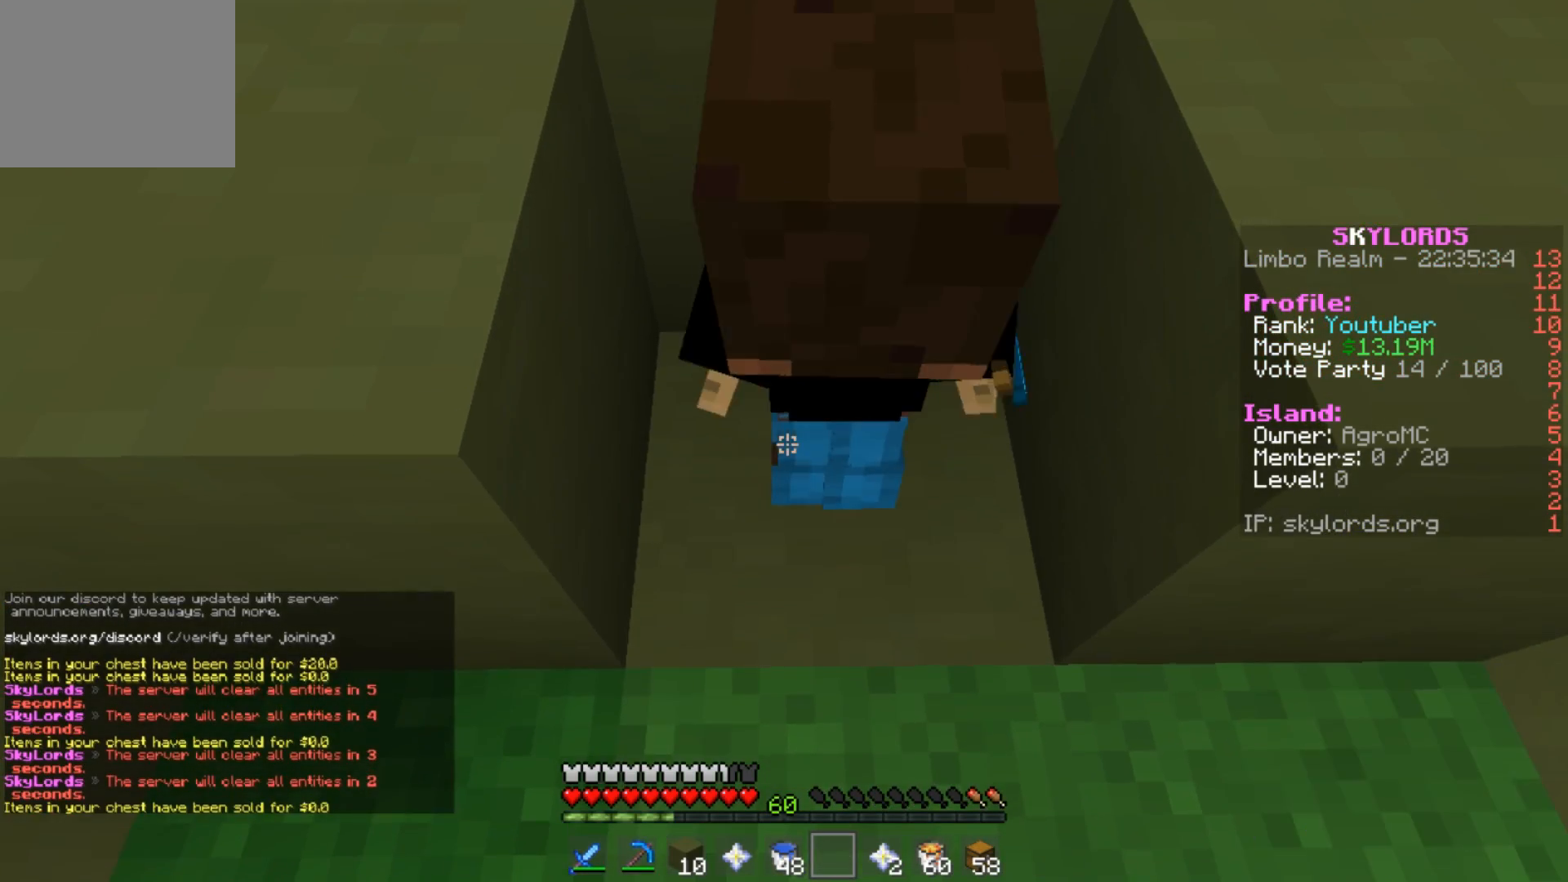
{"keys": [], "events": []}
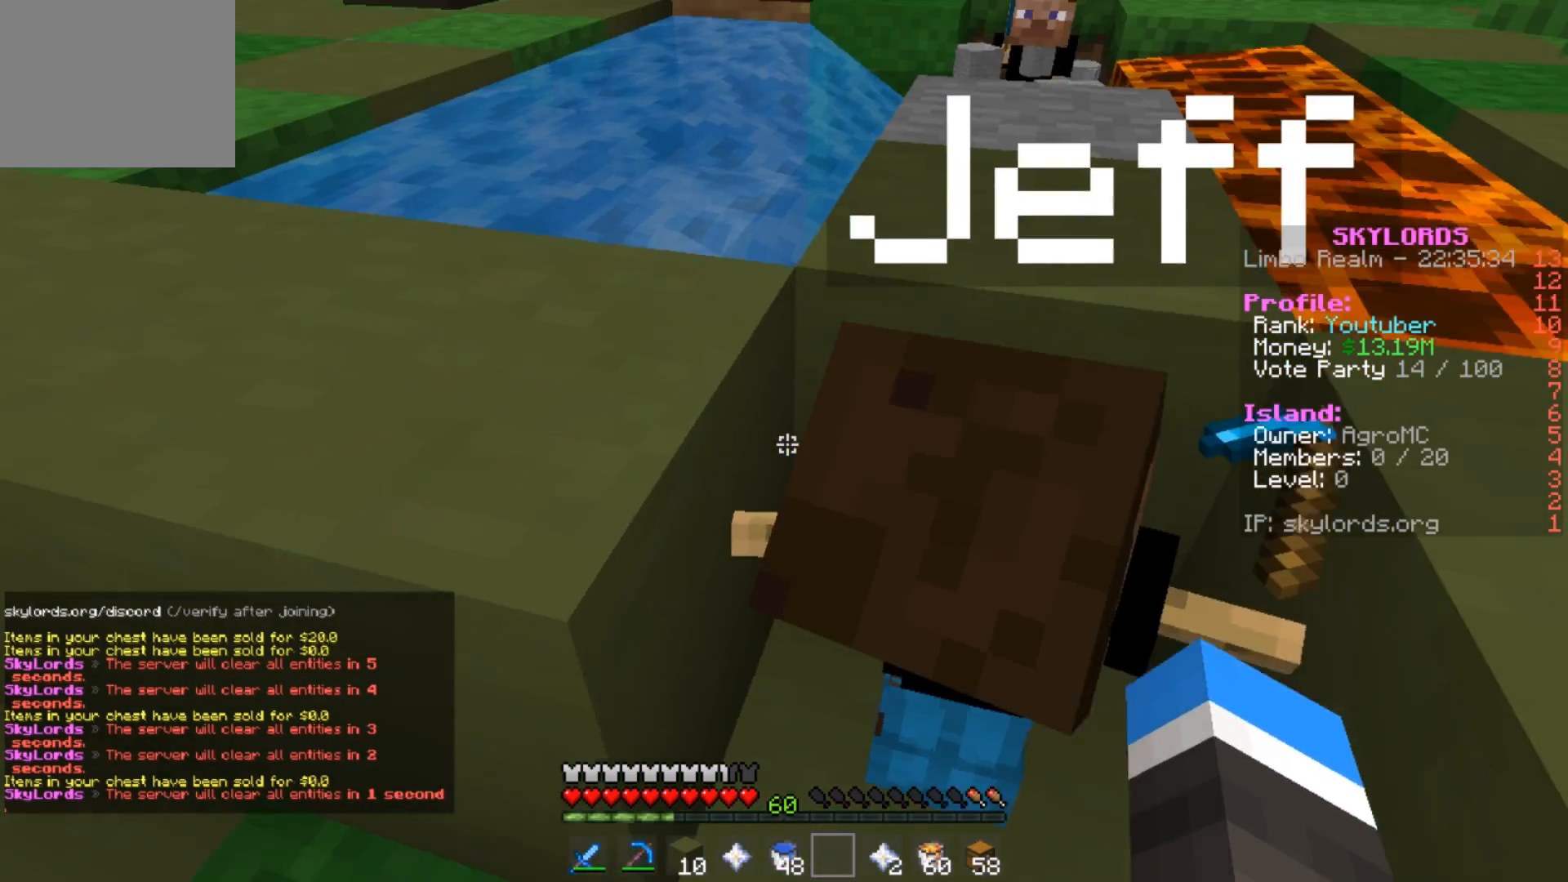
{"keys": ["a"], "events": [[434, "a", "down"]]}